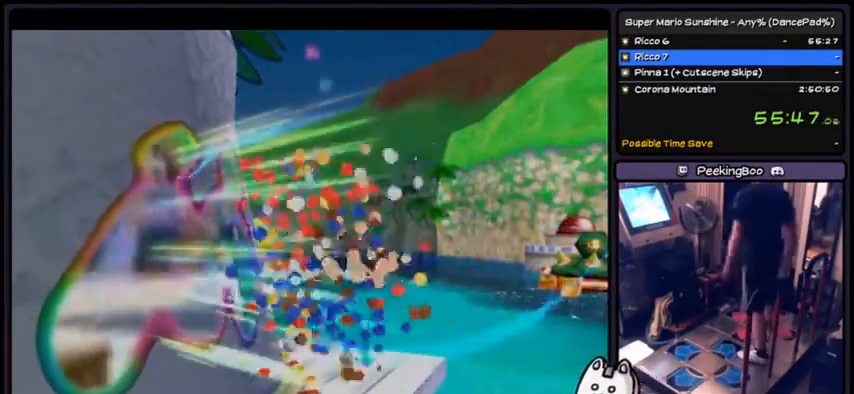
Gameplay with a controller (Nintendo layout); each line is a JSON object with the inputs held at the frame after it. "events" lists button and stick changes between this image and that frame as [ms after this image, input, new state], when the widget could be followed in between. Not read: L3 R3.
{"buttons": [], "events": []}
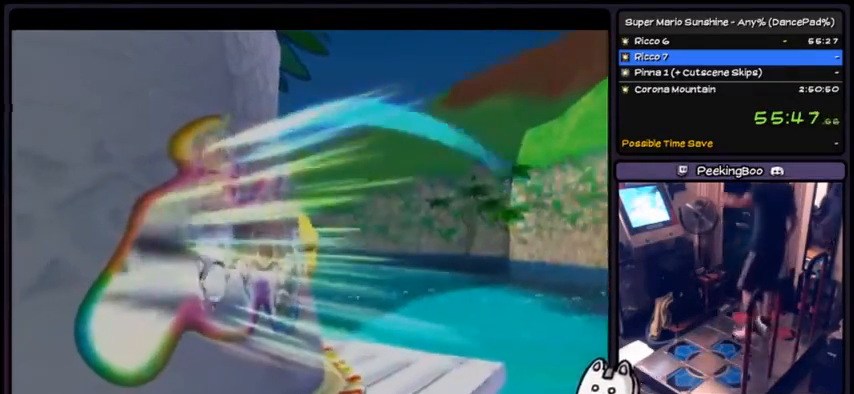
{"buttons": [], "events": []}
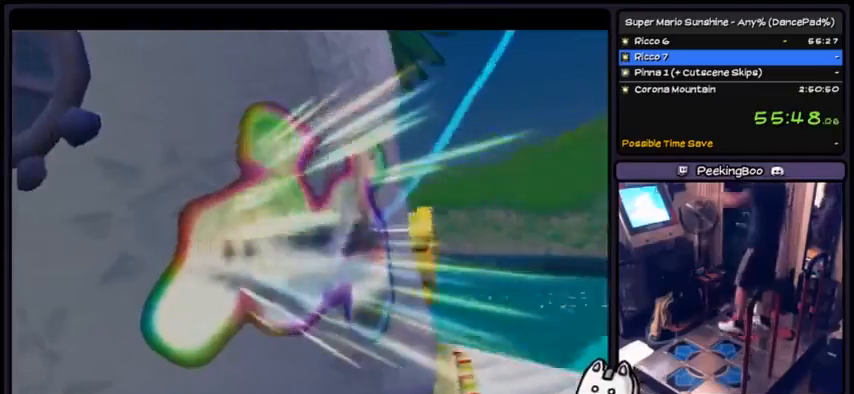
{"buttons": [], "events": []}
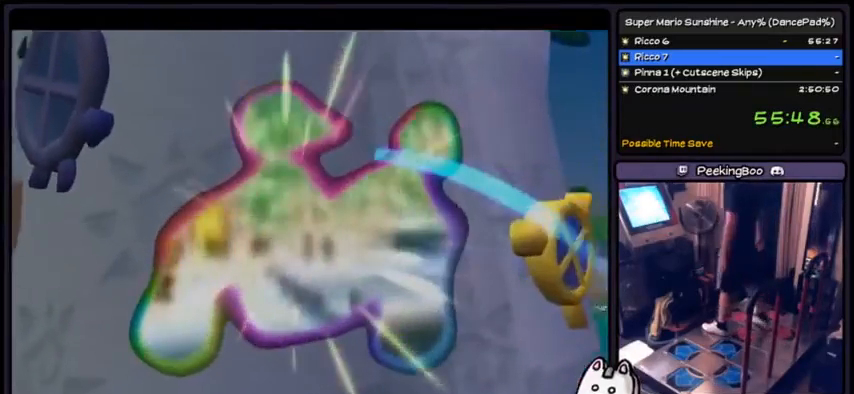
{"buttons": ["DPAD_DOWN"], "events": [[467, "DPAD_DOWN", "down"]]}
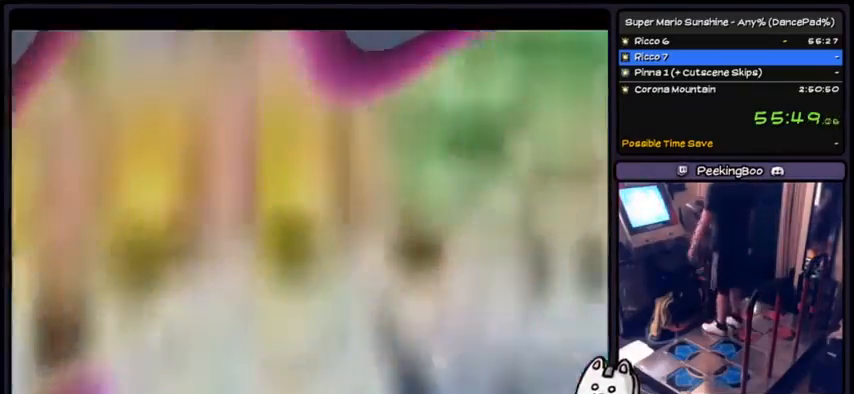
{"buttons": [], "events": [[133, "DPAD_DOWN", "up"]]}
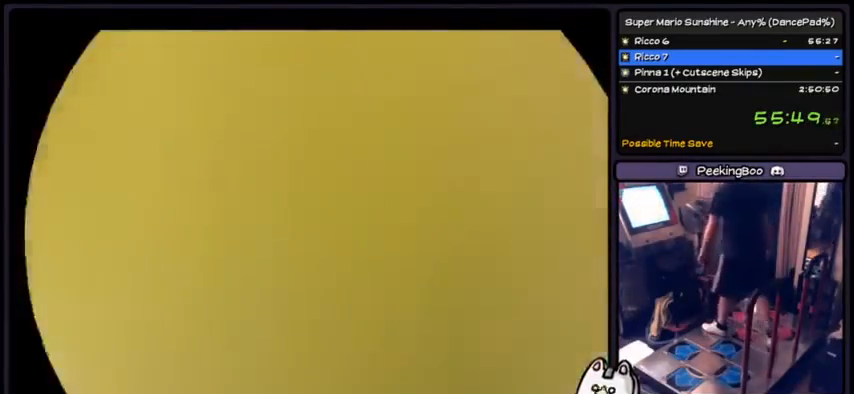
{"buttons": [], "events": []}
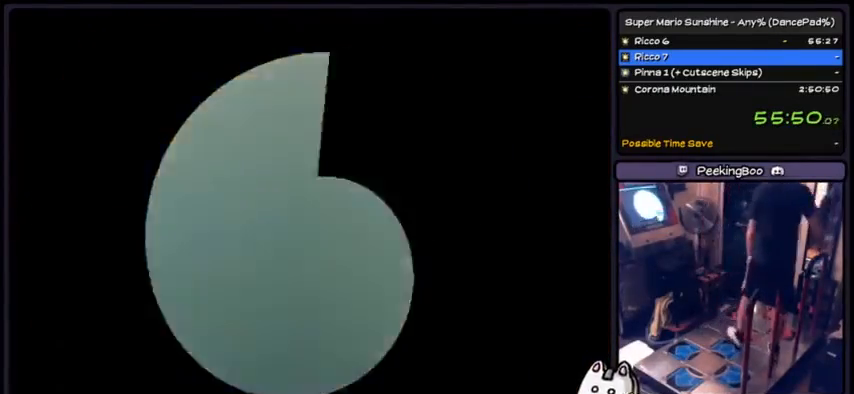
{"buttons": [], "events": []}
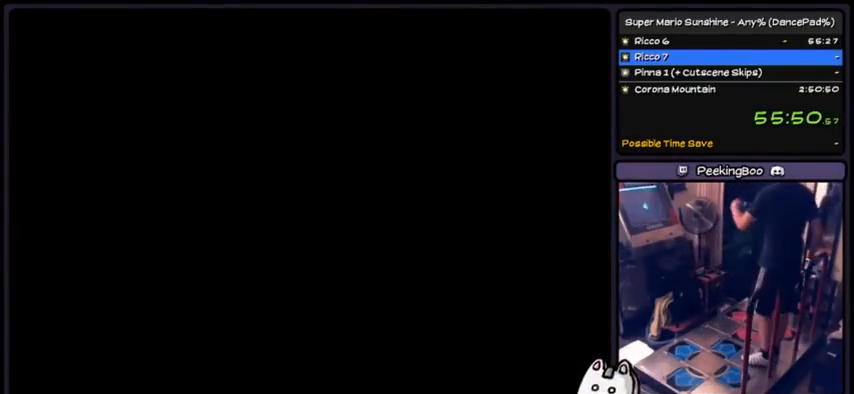
{"buttons": ["DPAD_LEFT"]}
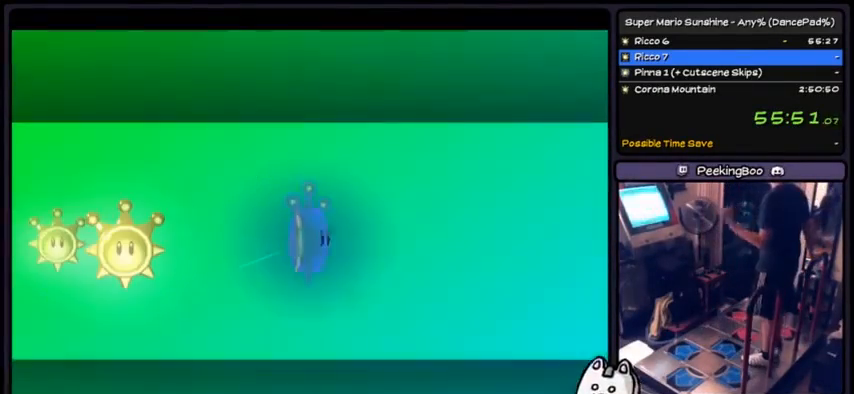
{"buttons": [], "events": [[100, "DPAD_LEFT", "up"], [200, "DPAD_DOWN", "down"], [334, "DPAD_DOWN", "up"]]}
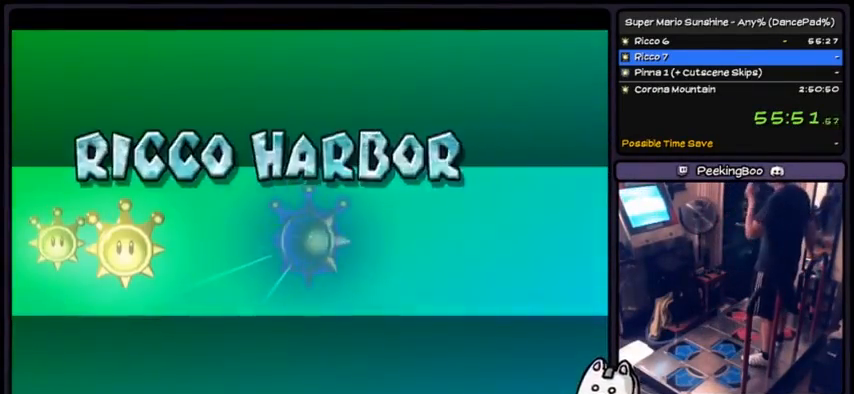
{"buttons": [], "events": []}
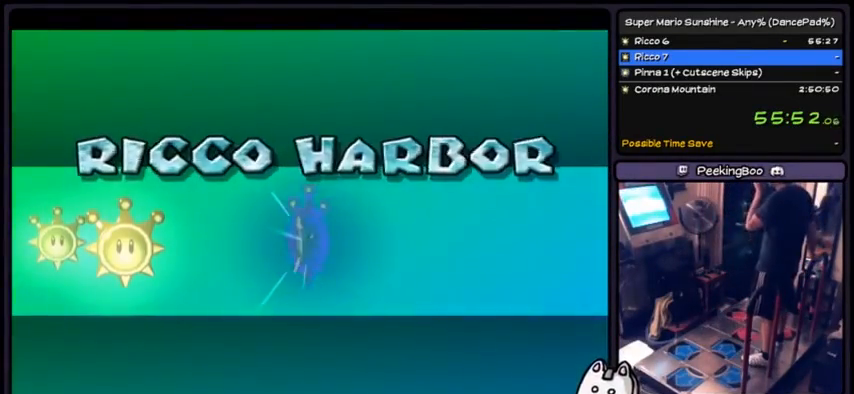
{"buttons": [], "events": []}
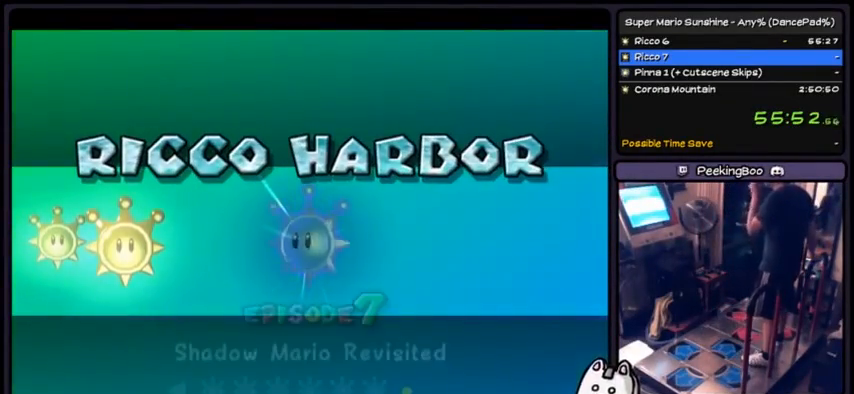
{"buttons": [], "events": []}
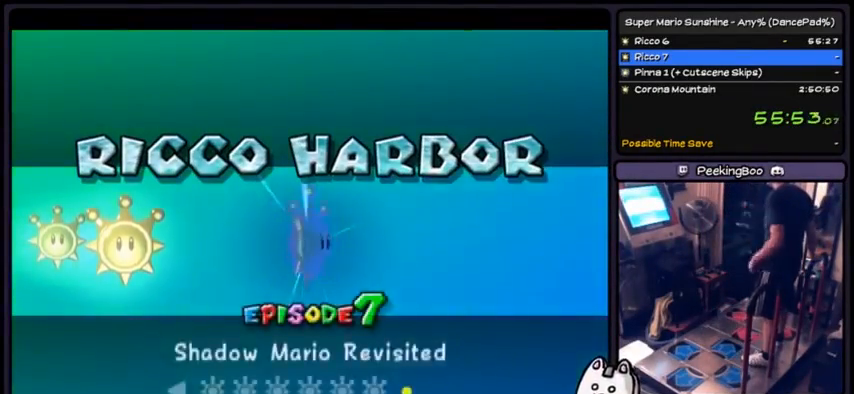
{"buttons": [], "events": [[233, "A", "down"], [467, "A", "up"]]}
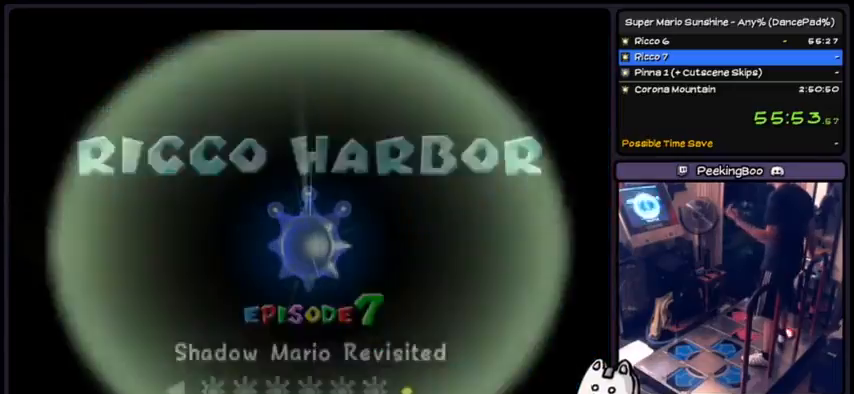
{"buttons": [], "events": [[67, "DPAD_DOWN", "down"], [100, "A", "down"], [234, "DPAD_DOWN", "up"], [267, "A", "up"], [334, "A", "down"], [501, "A", "up"]]}
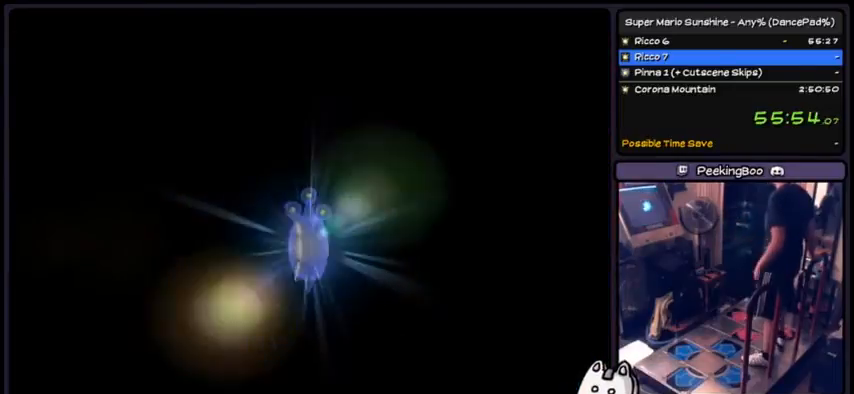
{"buttons": [], "events": [[33, "A", "down"], [200, "A", "up"], [434, "DPAD_RIGHT", "down"], [500, "DPAD_RIGHT", "up"]]}
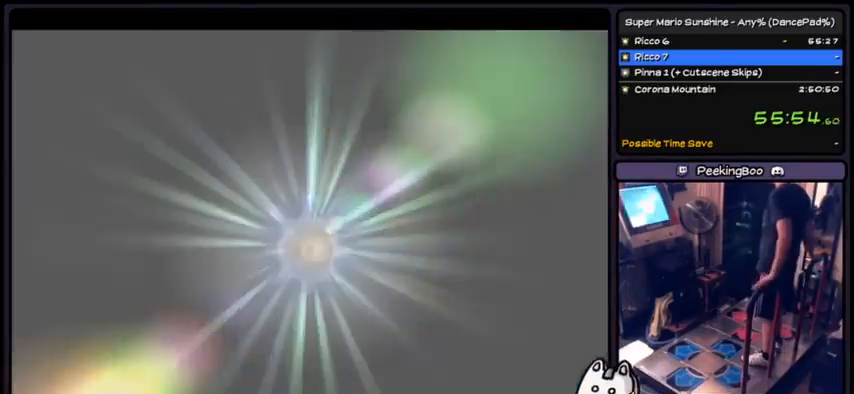
{"buttons": [], "events": []}